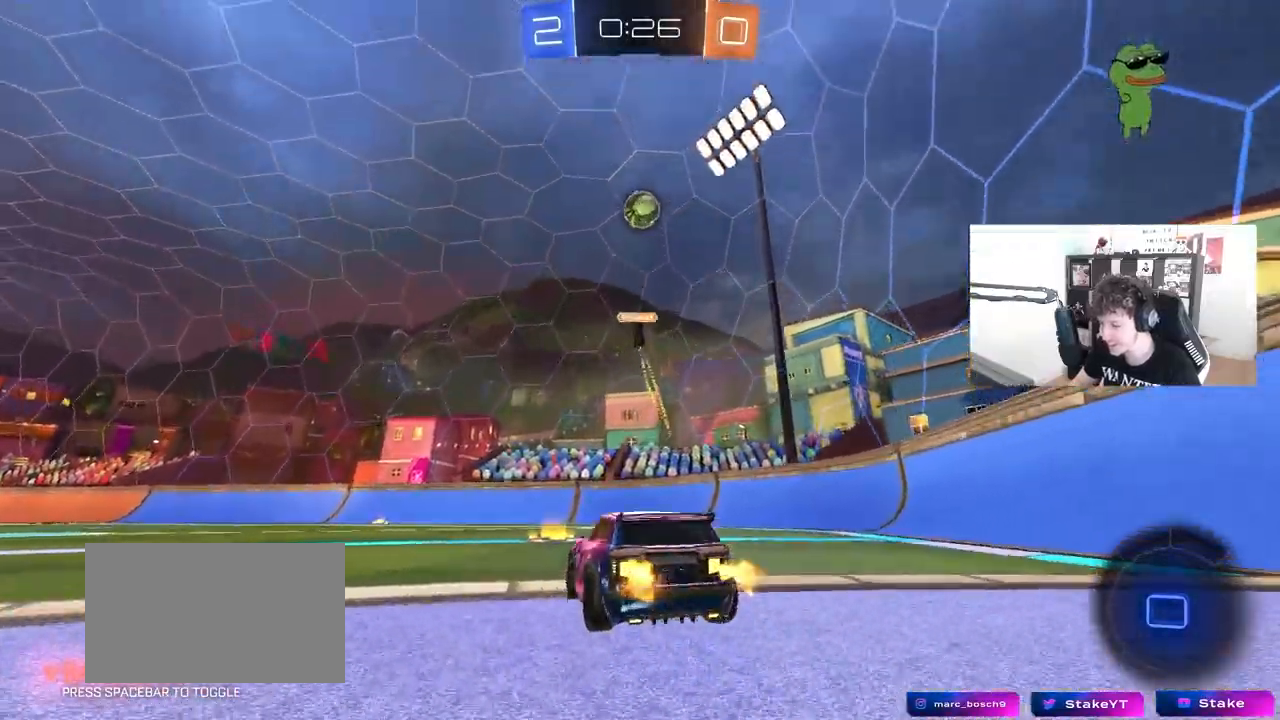
Gameplay with keyboard and mouse; each line is a JSON object with the keys and mouse buttons held at the frame after it. "events" lists presses ("down") and releases ("up") of "1", "2", "3", "4", "5", "a", "alt", "c", "caps_lock", "ctrl", "d", "e", "f", "g", "q", "r", "s", "shift", "space", "t", "tab", "v", "w", "x", "z", "mouse_left", "mouse_wheel" and "mouse_right" between this image and that frame as [ms after this image, input, new state], when the widget could be followed in between. "mouse_left", "mouse_wheel", "mouse_right" = the "left", "wheel", "right" buttons of the "mouse" list. No other keys are recorded. "wheel" means that the mouse wheel is clicked or scrolled. "mouse_move" is the direction in which the mouse moves at that frame (one of eight, or "still"), when it could be read.
{"keys": ["d", "w"], "mouse": [], "mouse_move": "still", "events": [[167, "d", "down"], [217, "shift", "down"], [400, "shift", "up"]]}
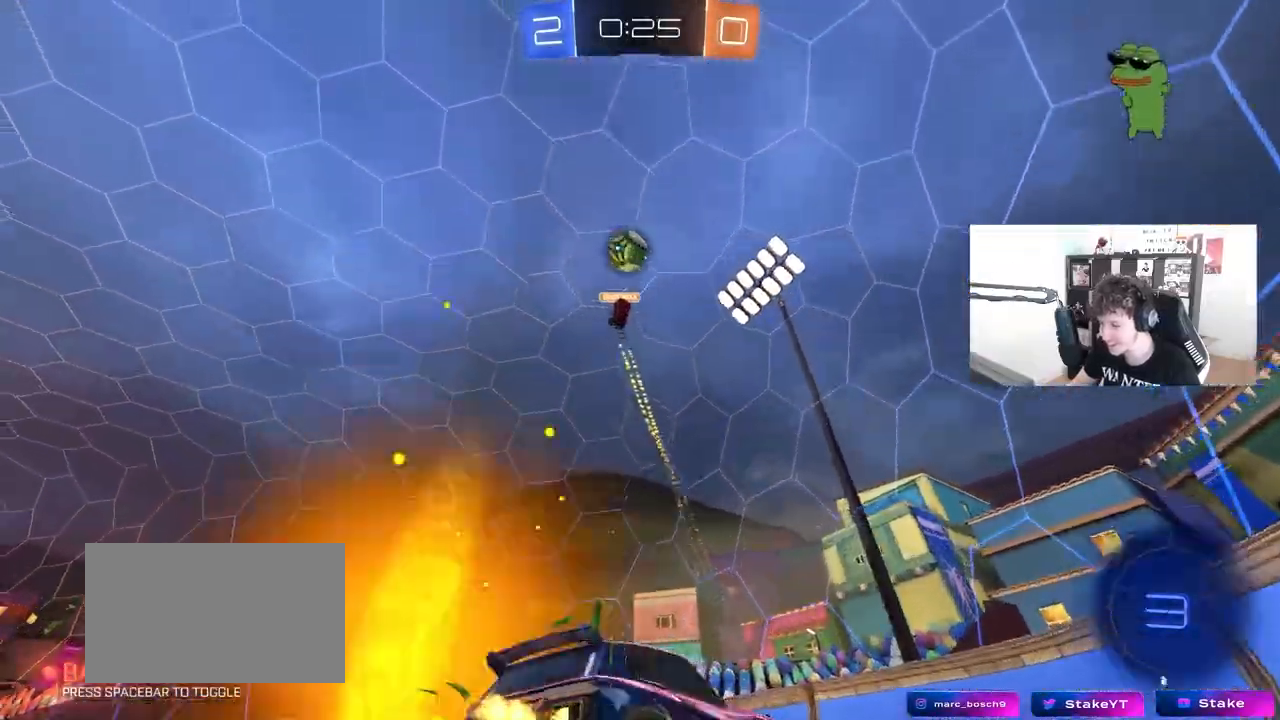
{"keys": ["d", "w"], "mouse": [], "mouse_move": "still", "events": []}
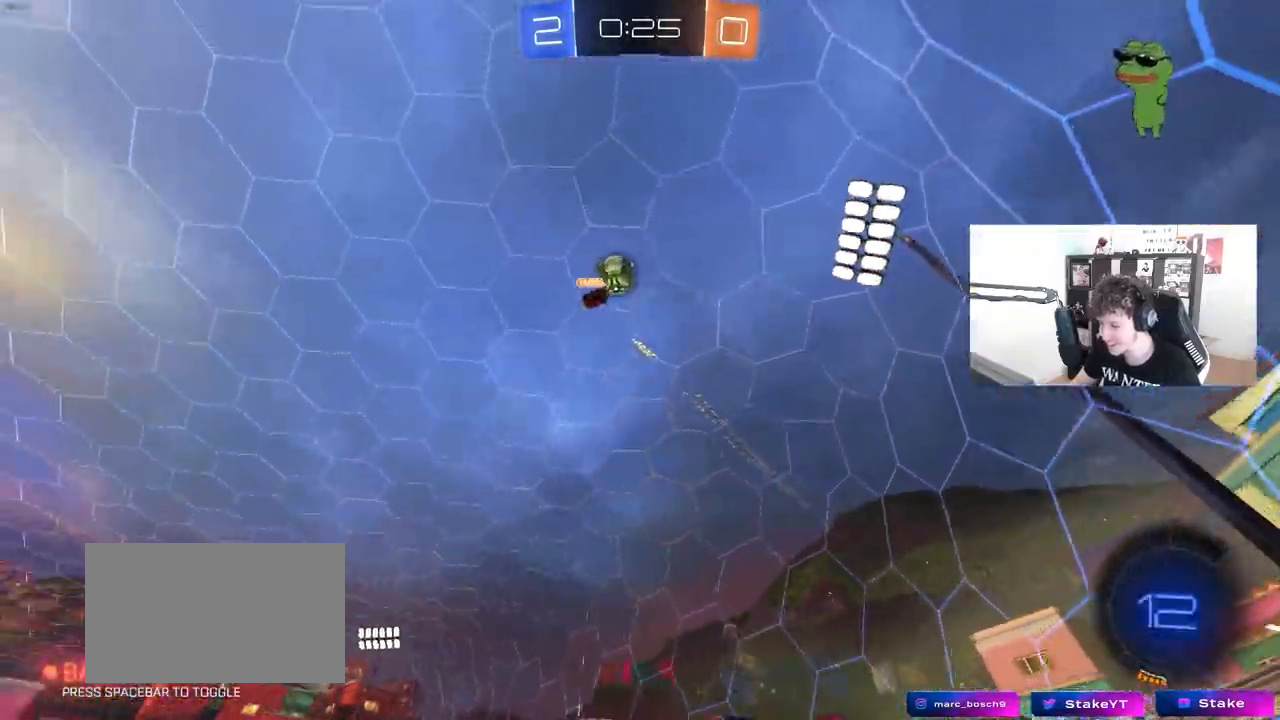
{"keys": ["w"], "mouse": [], "mouse_move": "still", "events": [[50, "d", "up"], [150, "a", "down"], [333, "a", "up"]]}
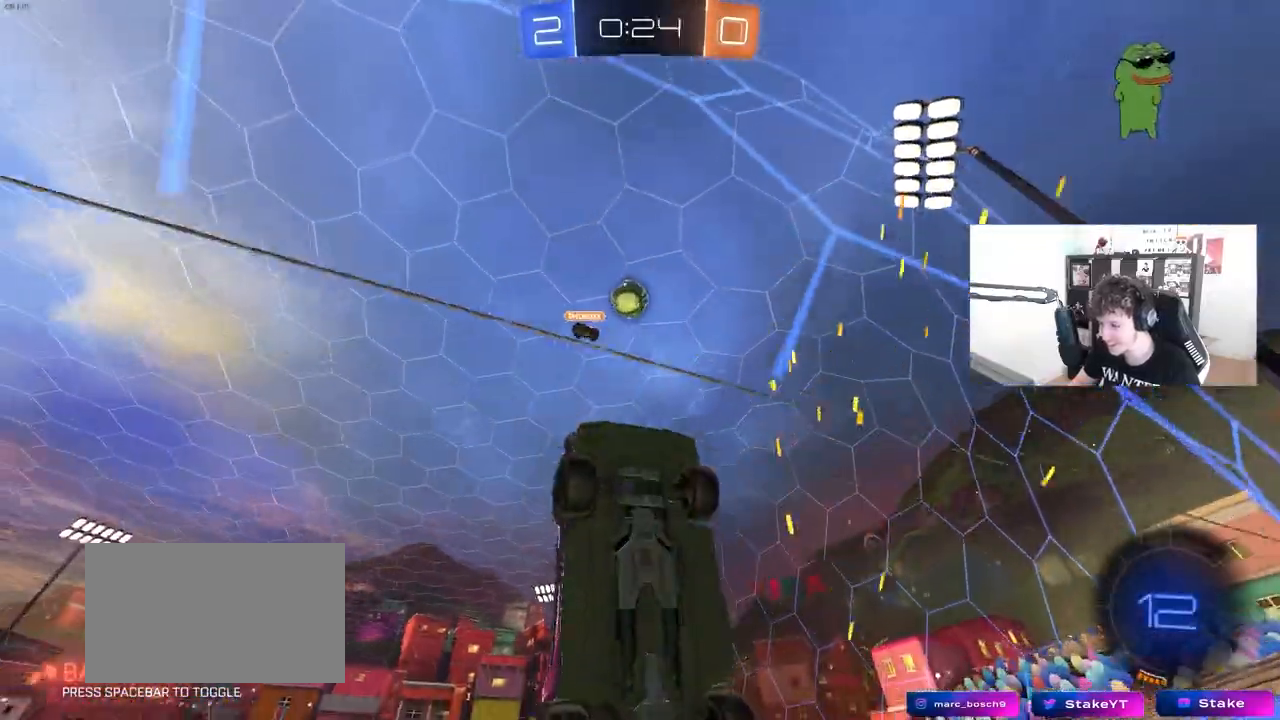
{"keys": ["d", "w"], "mouse": [], "mouse_move": "still", "events": [[167, "w", "up"], [200, "s", "down"], [350, "s", "up"], [450, "w", "down"], [483, "d", "down"]]}
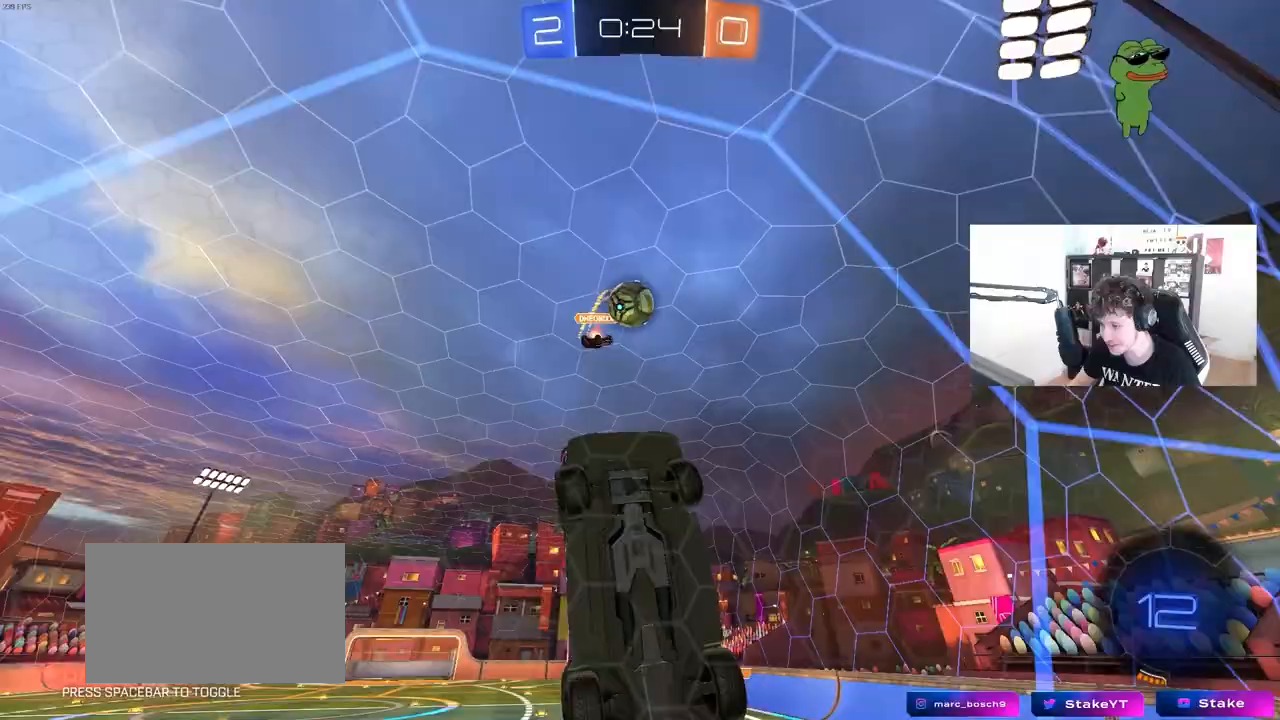
{"keys": ["a", "w"], "mouse": [], "mouse_move": "still", "events": [[183, "d", "up"], [317, "a", "down"]]}
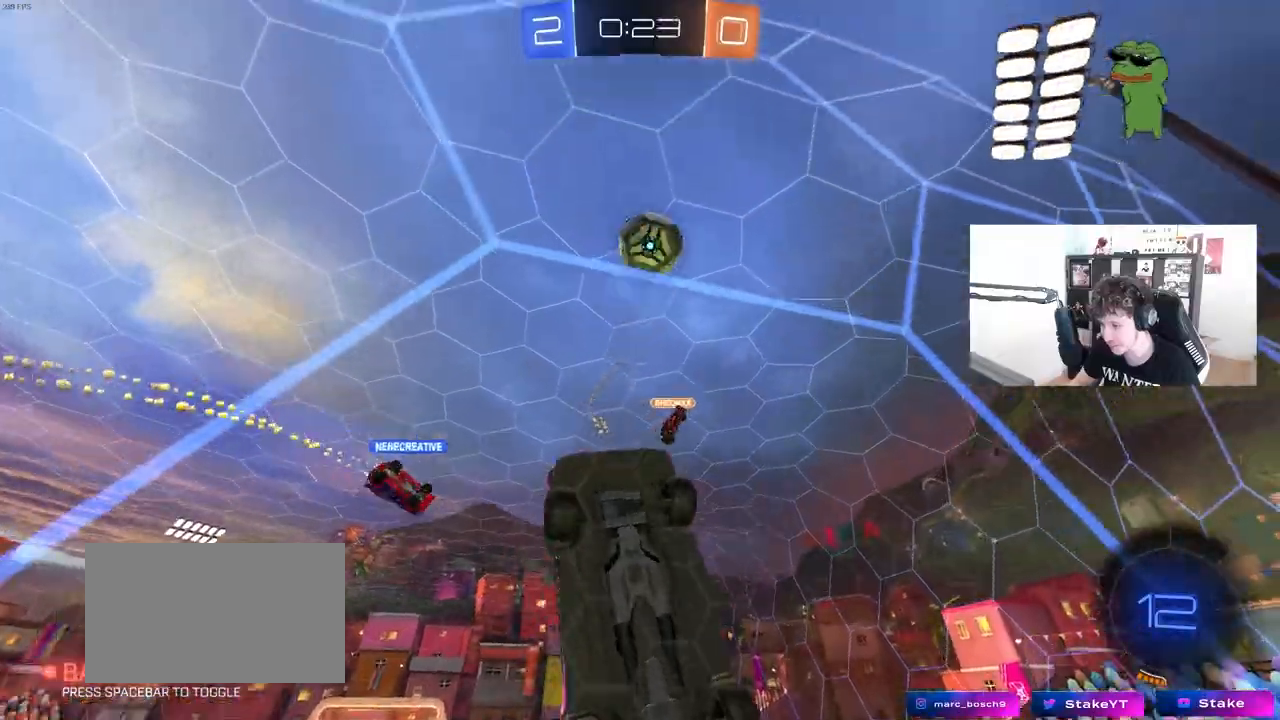
{"keys": ["a", "d", "s"], "mouse": ["right"], "mouse_move": "down-left", "events": [[50, "a", "up"], [283, "w", "up"], [333, "mouse_right", "down"], [333, "s", "down"], [383, "a", "down"], [467, "d", "down"]]}
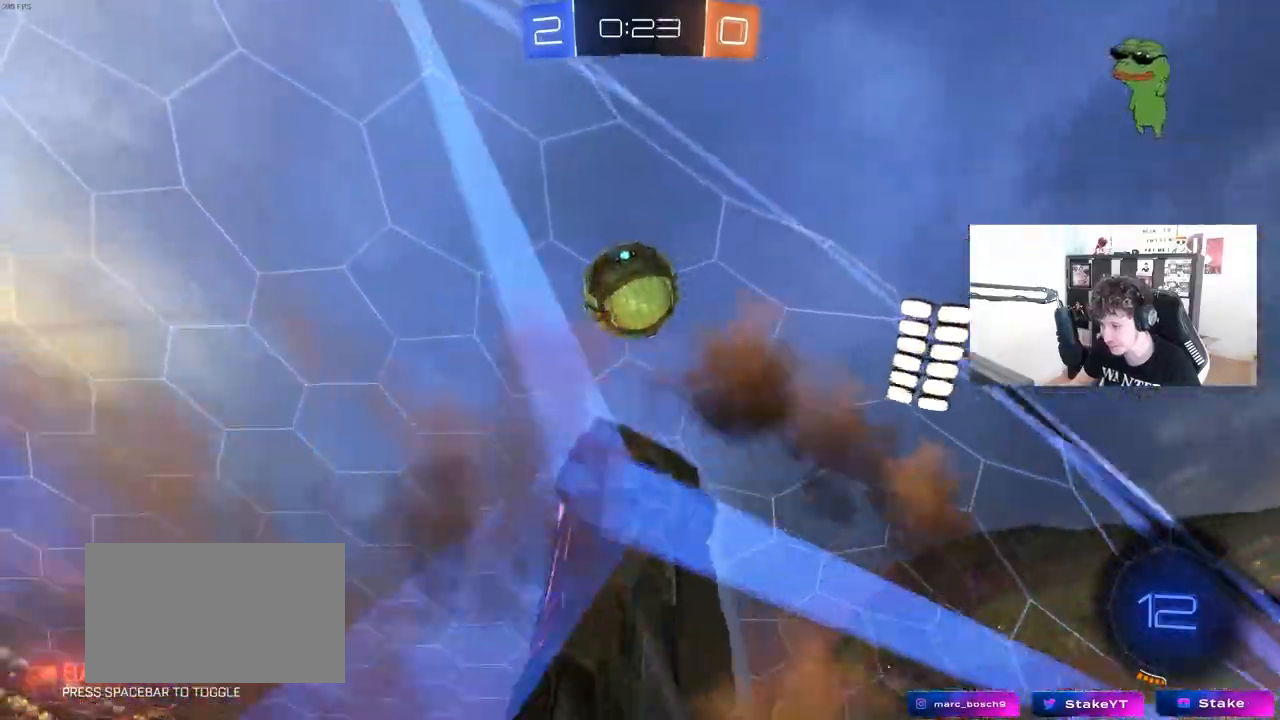
{"keys": ["d"], "mouse": ["left"], "mouse_move": "still", "events": [[17, "d", "up"], [67, "d", "down"], [117, "d", "up"], [167, "mouse_right", "up"], [217, "d", "down"], [217, "s", "up"], [250, "a", "up"], [250, "mouse_left", "down"]]}
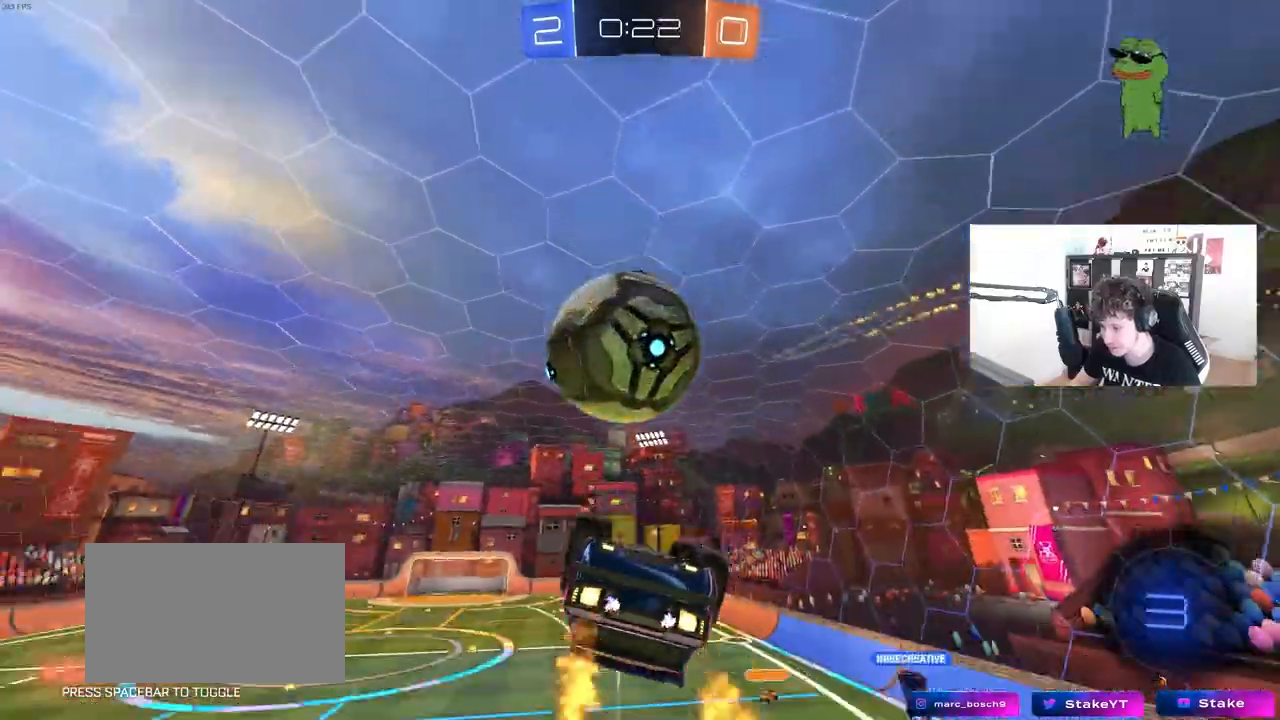
{"keys": [], "mouse": [], "mouse_move": "still", "events": [[83, "d", "up"], [83, "w", "down"], [133, "mouse_right", "down"], [267, "mouse_left", "up"], [317, "mouse_right", "up"], [450, "w", "up"]]}
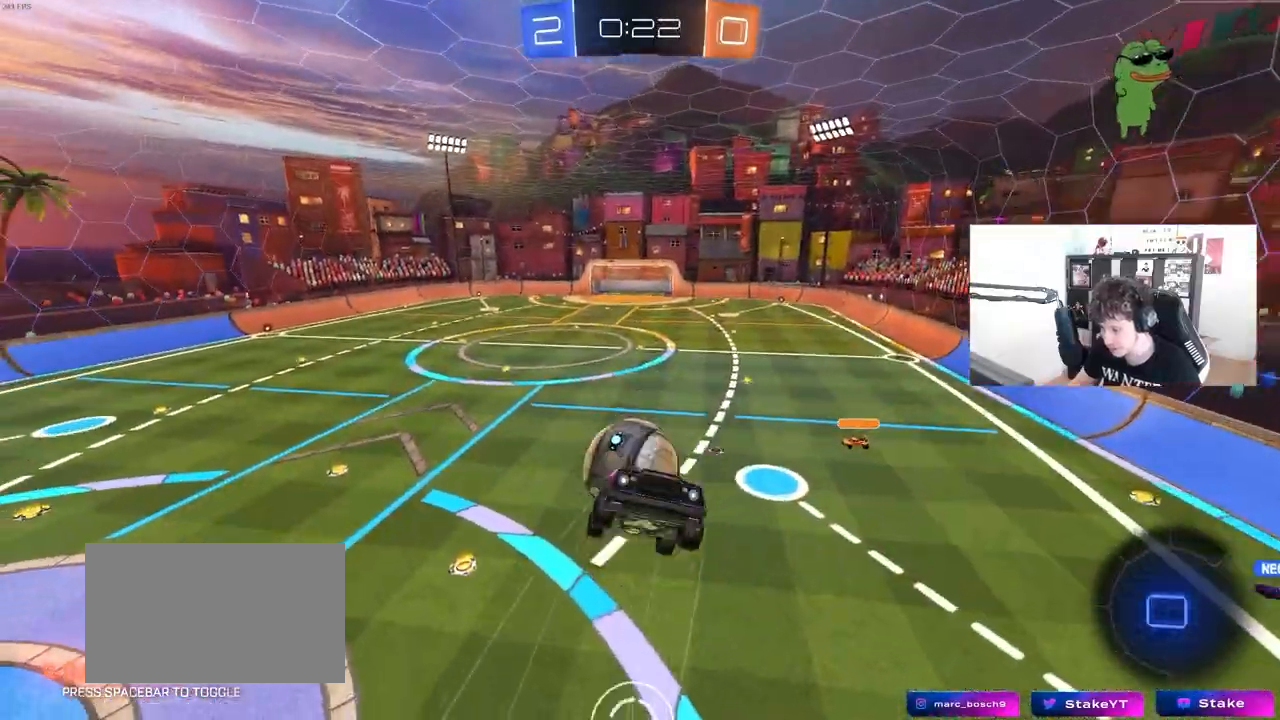
{"keys": [], "mouse": [], "mouse_move": "still", "events": [[333, "d", "down"], [467, "d", "up"]]}
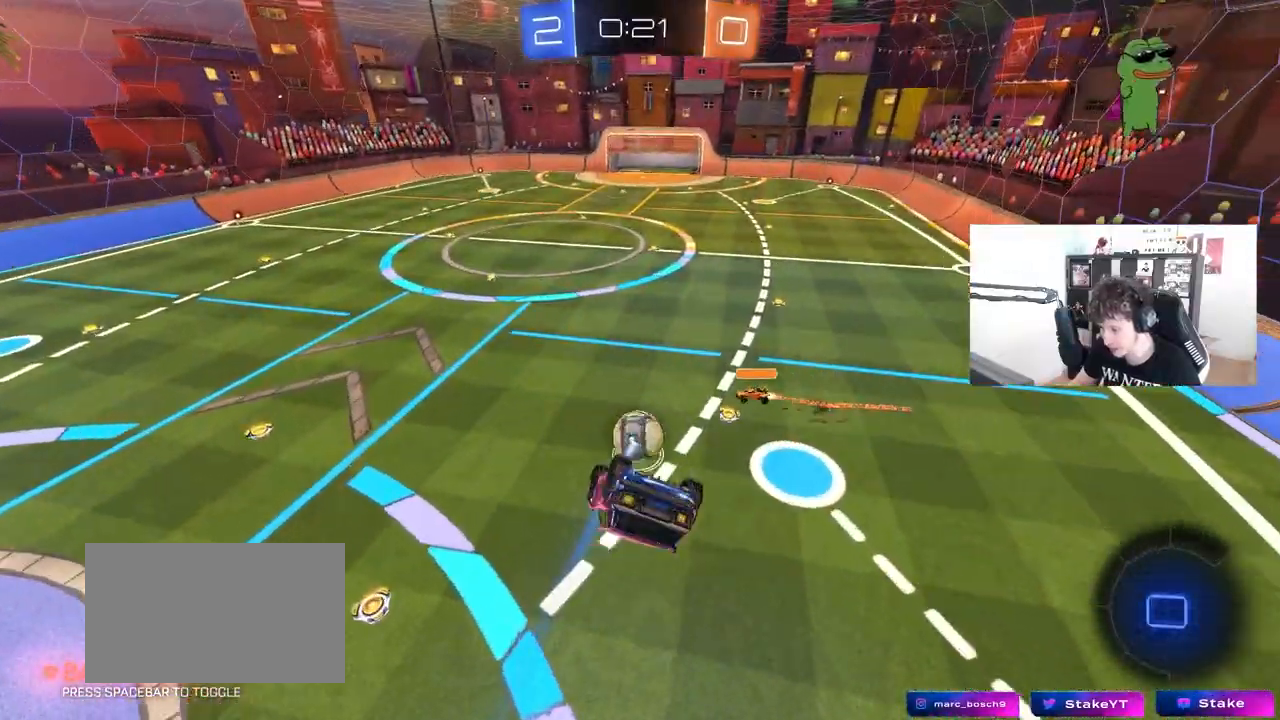
{"keys": ["d", "shift"], "mouse": [], "mouse_move": "still", "events": [[117, "s", "down"], [167, "d", "down"], [217, "shift", "down"], [400, "s", "up"]]}
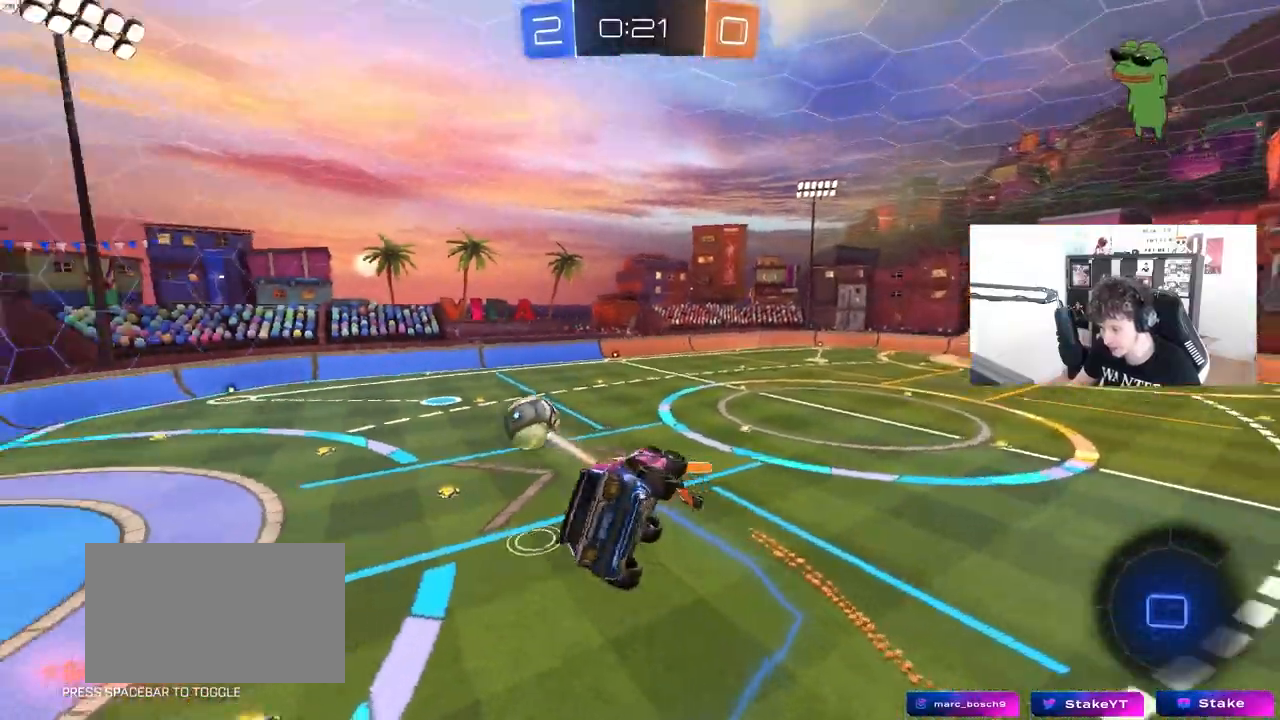
{"keys": [], "mouse": [], "mouse_move": "still", "events": [[83, "d", "up"], [83, "shift", "up"], [217, "d", "down"], [217, "space", "down"], [417, "d", "up"], [450, "space", "up"]]}
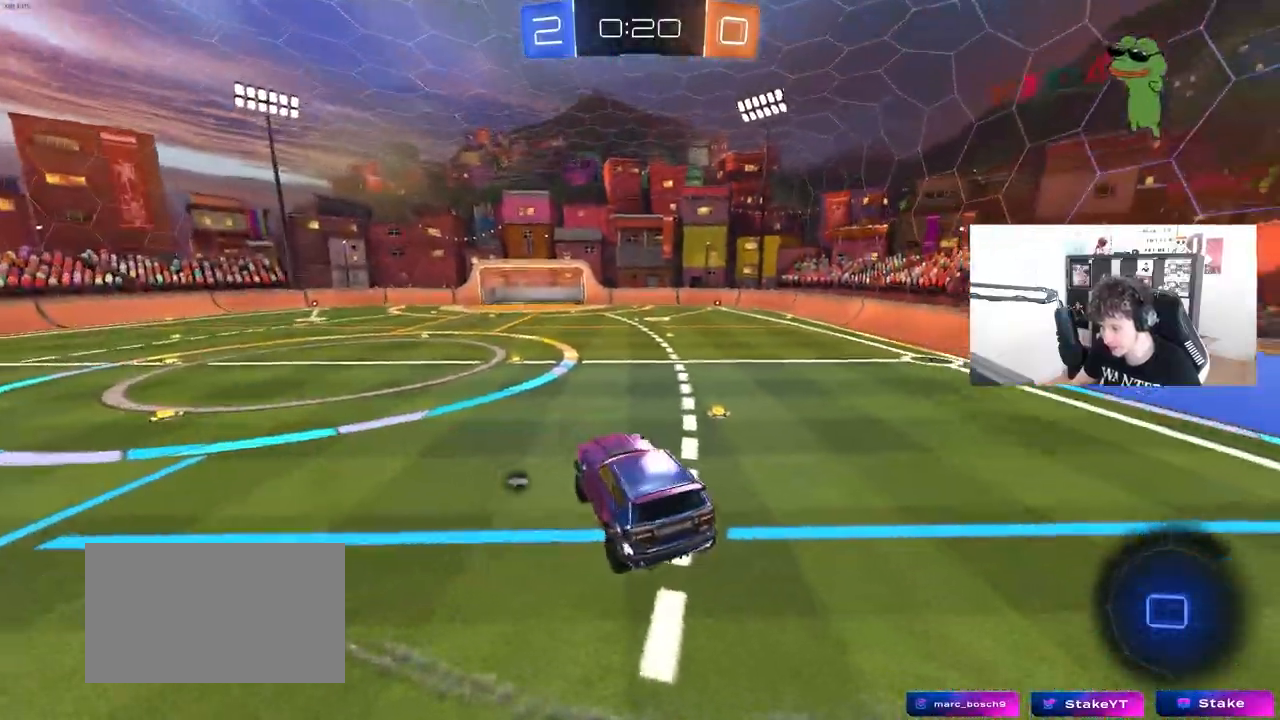
{"keys": ["d", "space", "w"], "mouse": [], "mouse_move": "still", "events": [[200, "d", "down"], [283, "w", "down"], [467, "space", "down"]]}
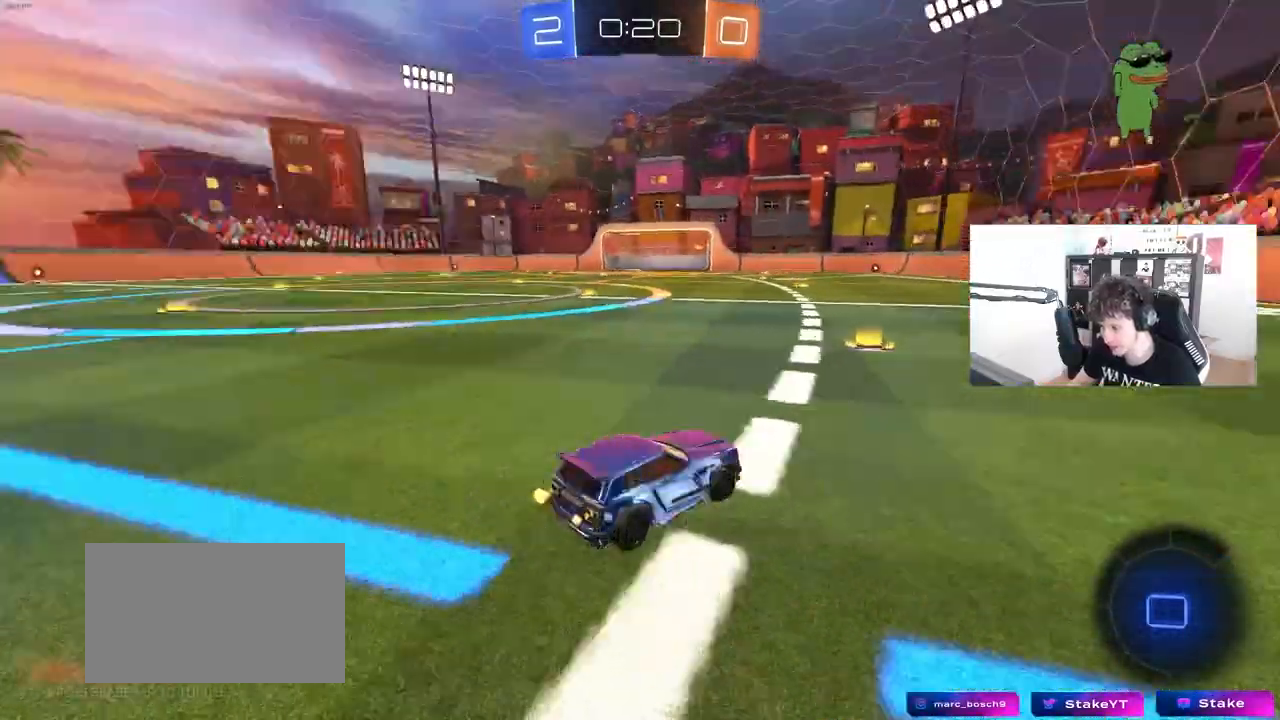
{"keys": ["a", "w"], "mouse": [], "mouse_move": "still", "events": [[17, "d", "up"], [67, "a", "down"], [117, "shift", "down"], [117, "space", "up"], [300, "shift", "up"]]}
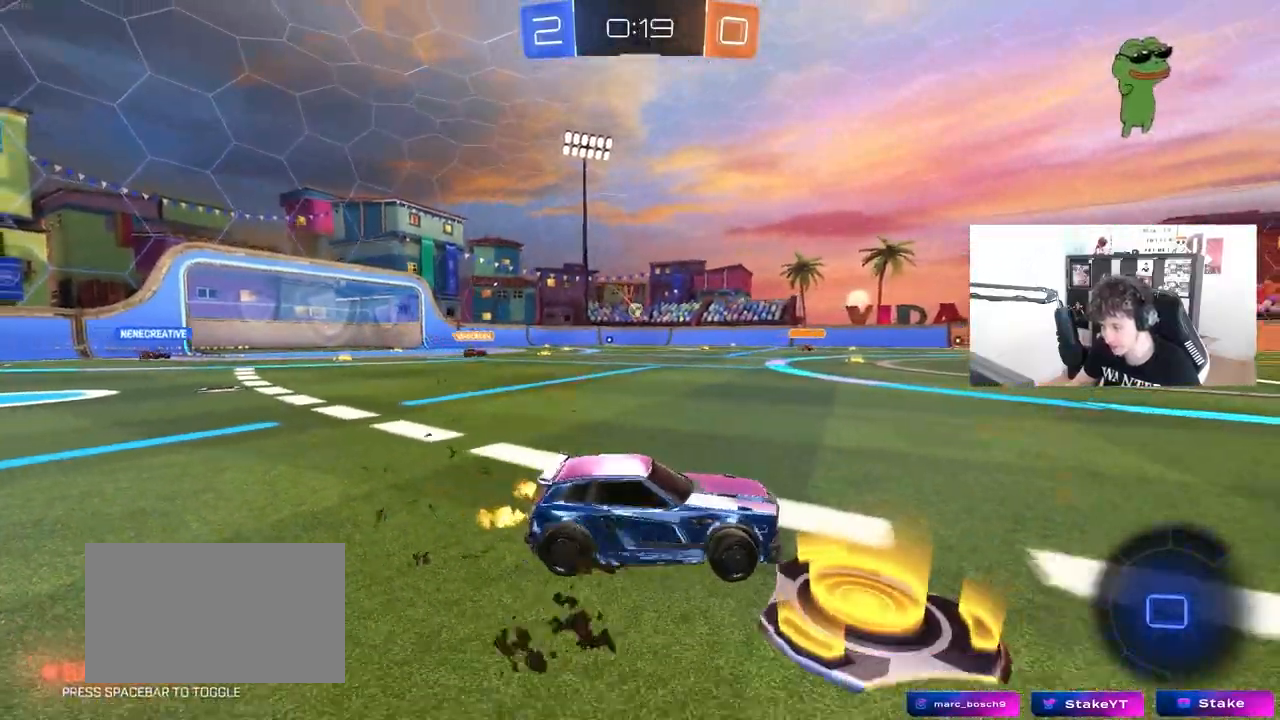
{"keys": ["a", "w"], "mouse": [], "mouse_move": "still", "events": []}
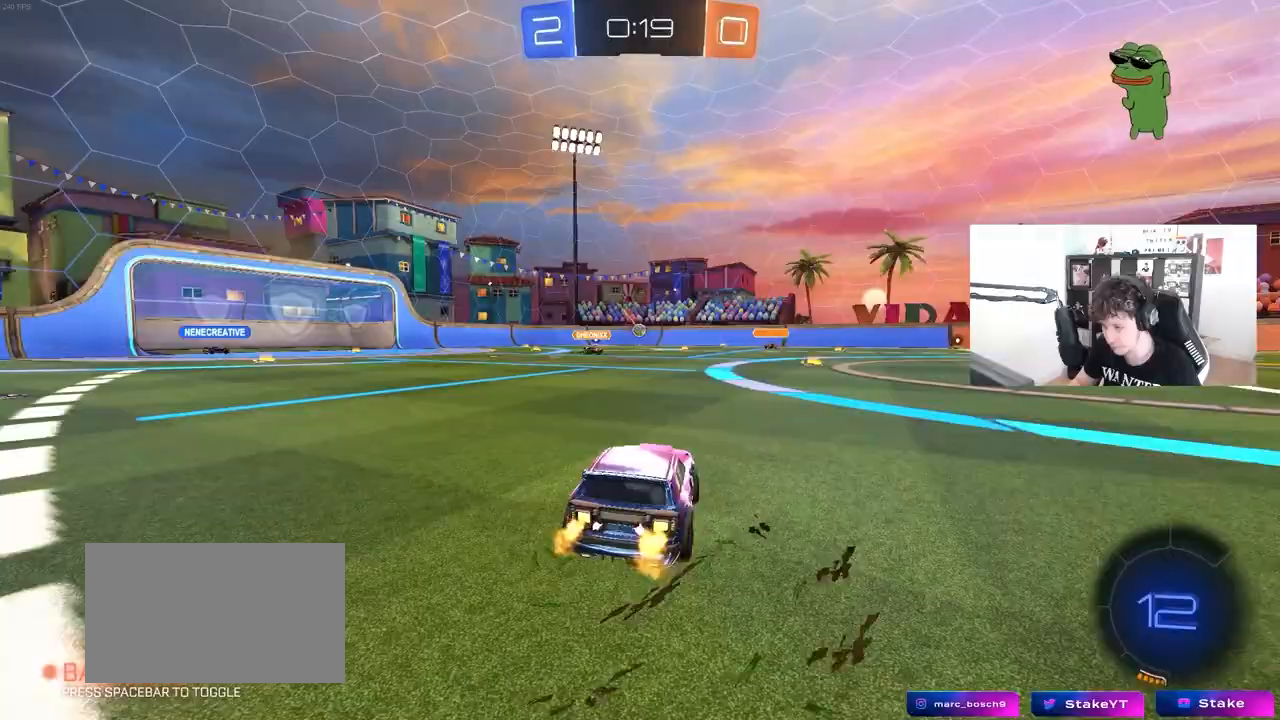
{"keys": ["a", "s", "shift"], "mouse": ["right"], "mouse_move": "still", "events": [[150, "a", "up"], [200, "d", "down"], [200, "mouse_right", "down"], [233, "a", "down"], [233, "mouse_right", "up"], [233, "shift", "down"], [283, "d", "up"], [333, "mouse_right", "down"], [383, "s", "down"], [383, "w", "up"]]}
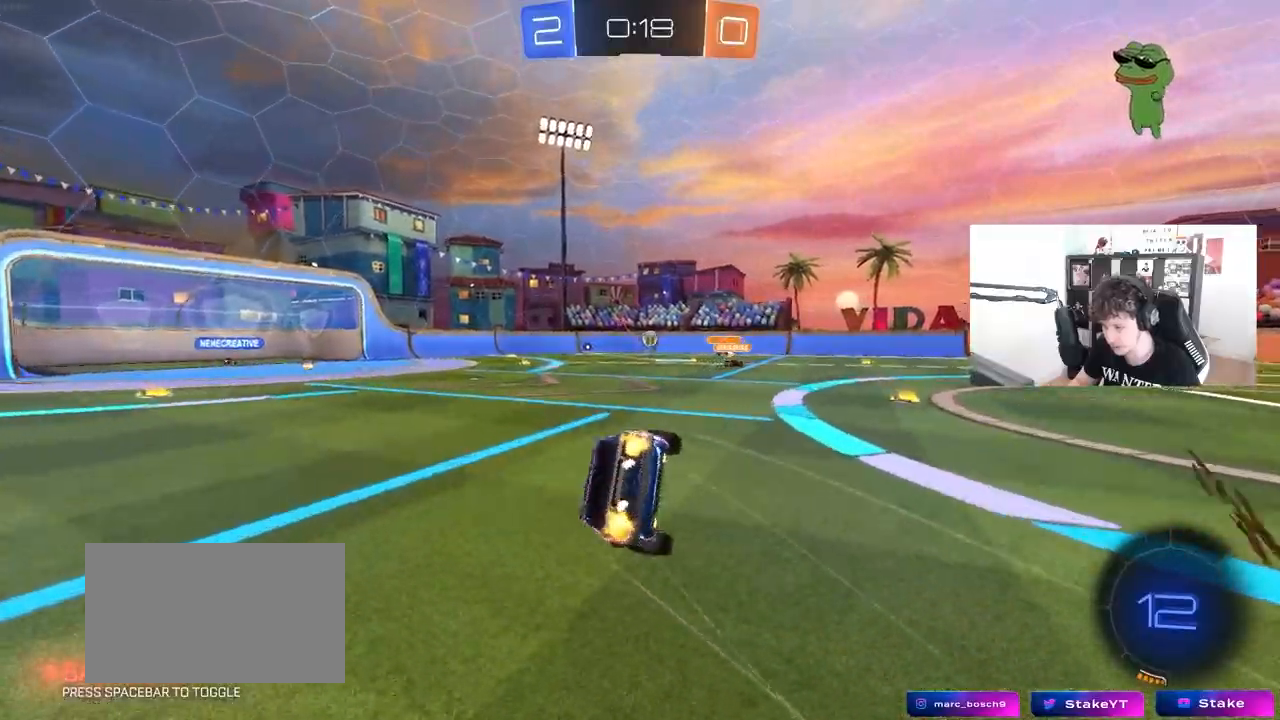
{"keys": ["a", "s", "shift"], "mouse": [], "mouse_move": "still", "events": [[17, "mouse_right", "up"], [250, "s", "up"], [400, "s", "down"]]}
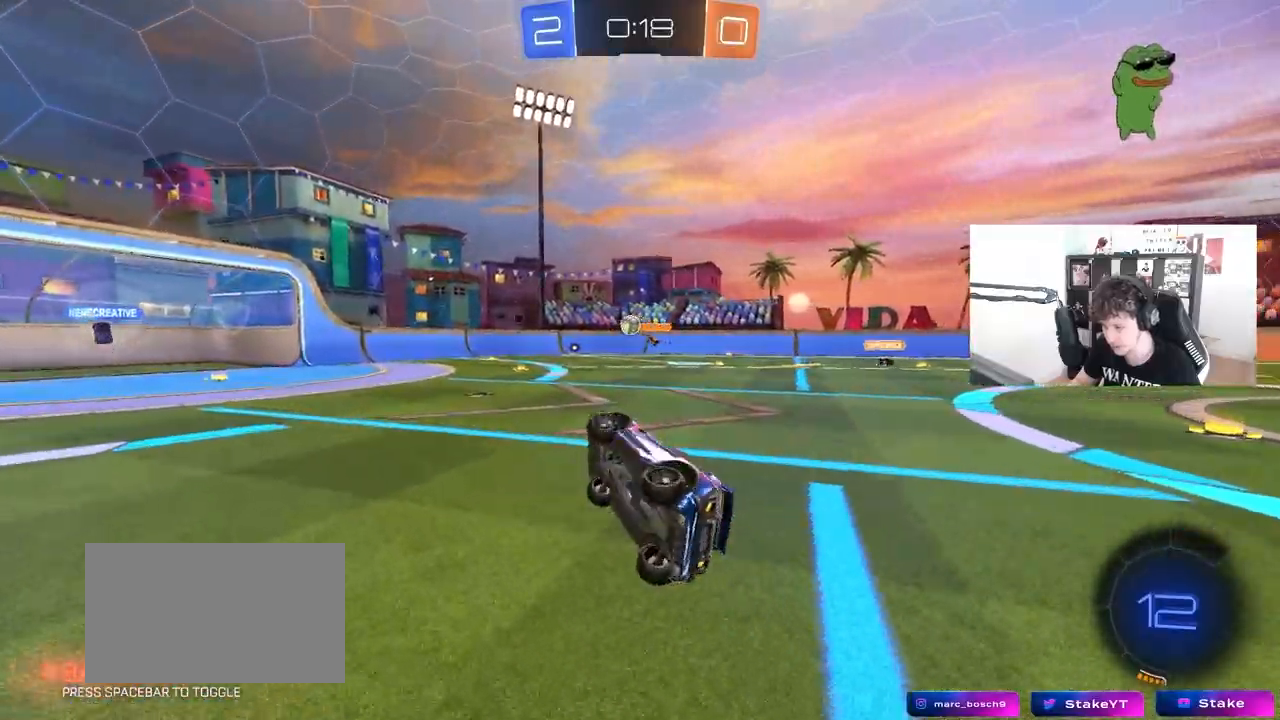
{"keys": ["d", "shift", "w"], "mouse": [], "mouse_move": "still", "events": [[83, "s", "up"], [83, "shift", "up"], [317, "a", "up"], [317, "d", "down"], [317, "w", "down"], [500, "shift", "down"]]}
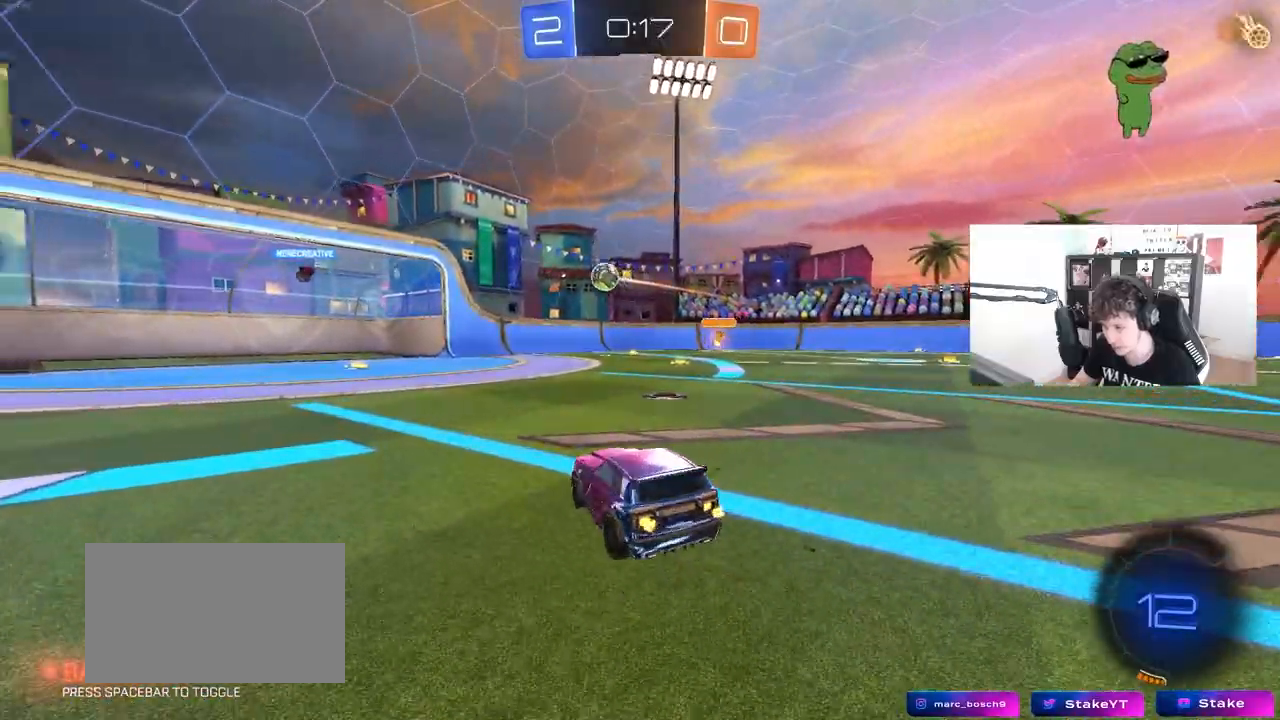
{"keys": ["d", "w"], "mouse": [], "mouse_move": "still", "events": [[100, "shift", "up"], [200, "shift", "down"], [283, "shift", "up"]]}
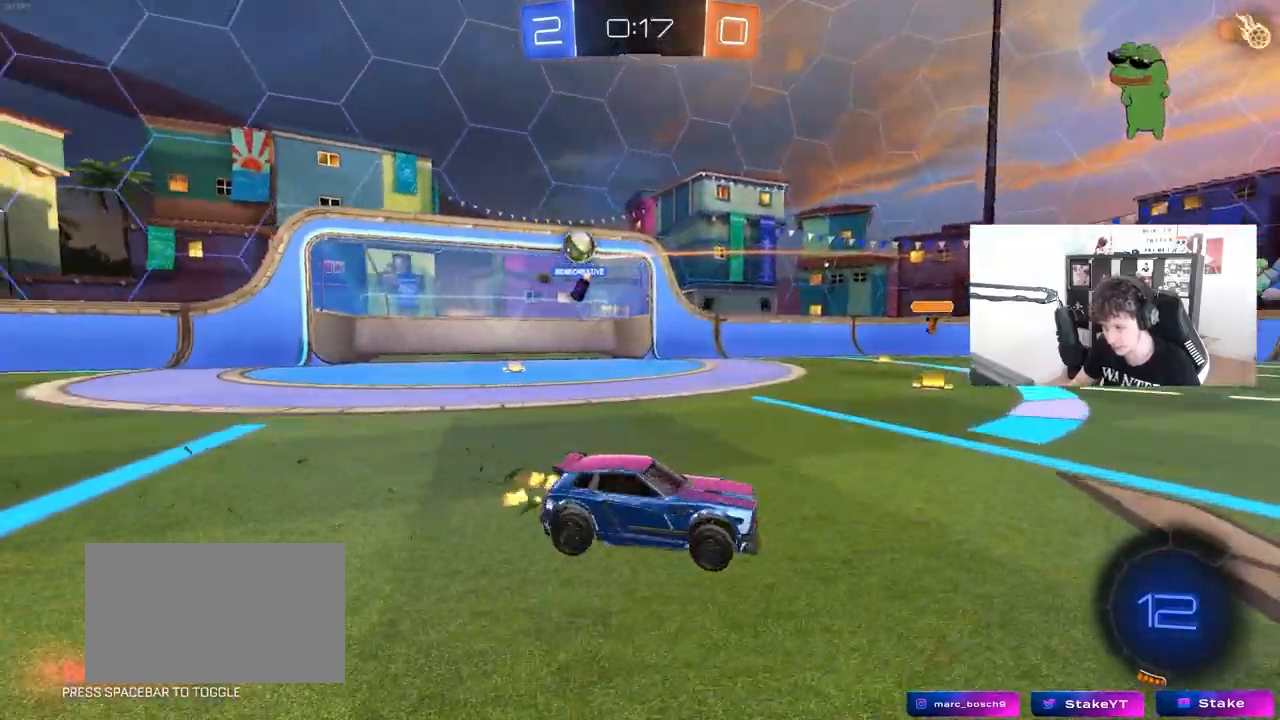
{"keys": ["d", "shift", "w"], "mouse": [], "mouse_move": "still", "events": [[300, "shift", "down"], [350, "a", "down"], [483, "a", "up"]]}
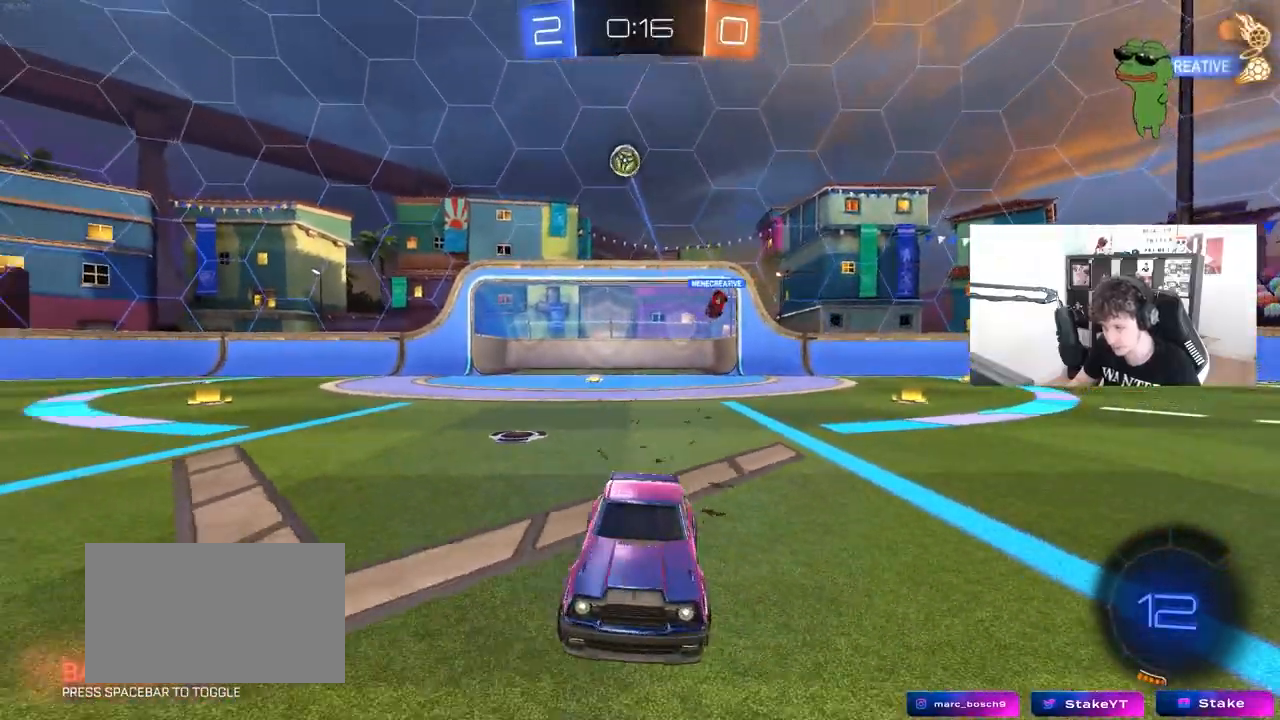
{"keys": ["d", "w"], "mouse": [], "mouse_move": "still", "events": [[33, "shift", "up"], [317, "shift", "down"], [367, "shift", "up"]]}
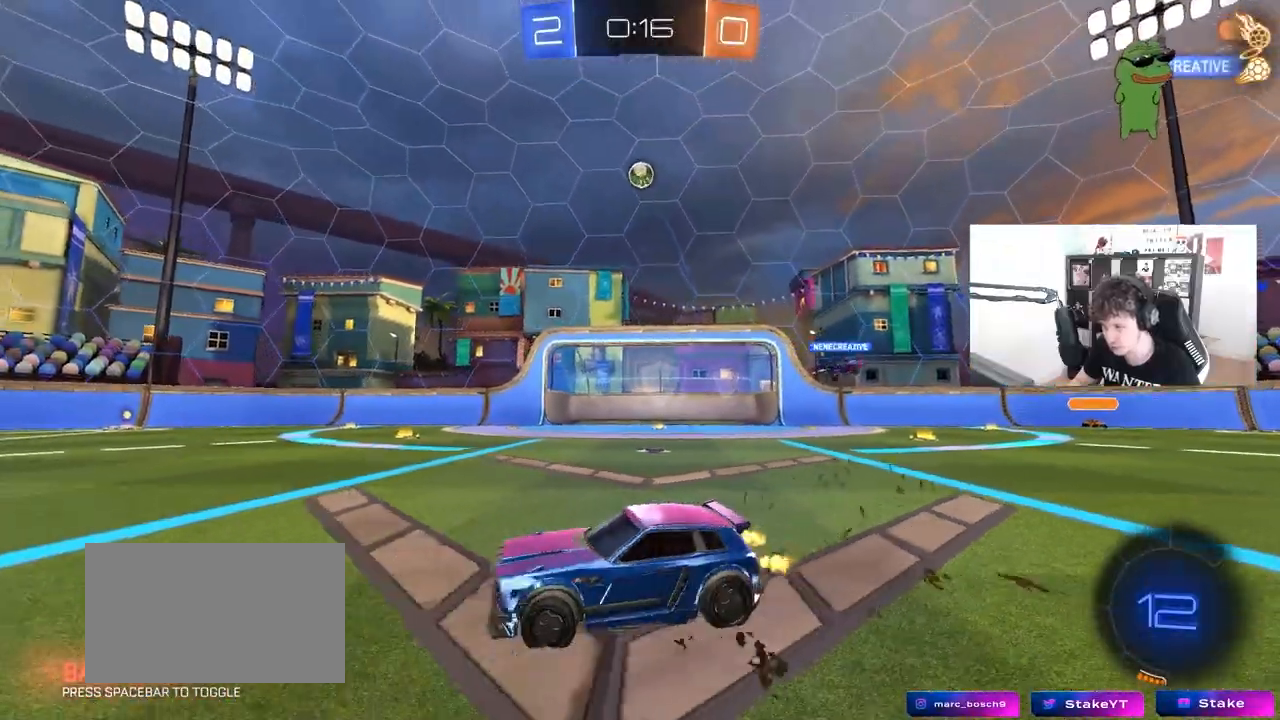
{"keys": ["d", "w"], "mouse": ["left"], "mouse_move": "down-left", "events": [[50, "shift", "down"], [100, "shift", "up"], [467, "mouse_left", "down"]]}
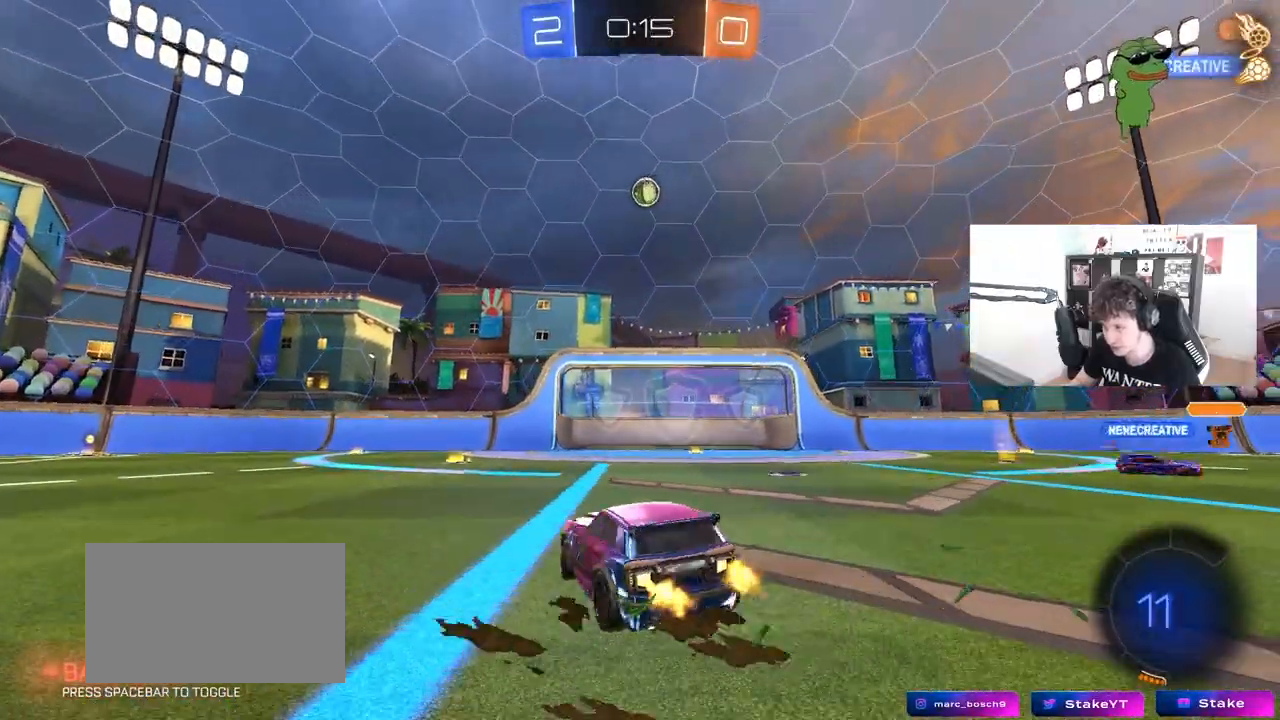
{"keys": ["d", "s"], "mouse": ["left", "right"], "mouse_move": "down-left", "events": [[67, "d", "up"], [300, "mouse_right", "down"], [350, "w", "up"], [450, "d", "down"], [450, "s", "down"]]}
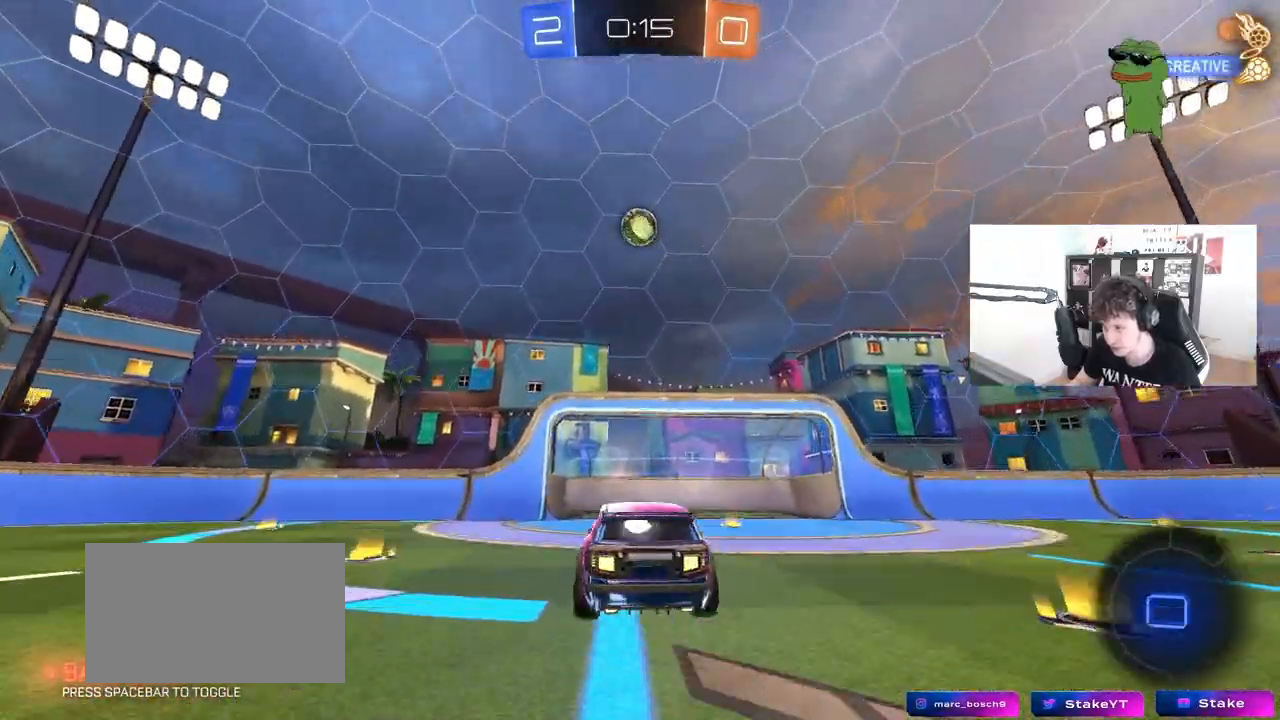
{"keys": ["a"], "mouse": ["left"], "events": [[33, "d", "up"], [33, "mouse_right", "up"], [33, "s", "up"], [83, "mouse_right", "down"], [167, "w", "down"], [183, "d", "down"], [217, "mouse_left", "up"], [267, "a", "down"], [267, "d", "up"], [267, "mouse_right", "up"], [367, "a", "up"], [367, "mouse_left", "down"], [367, "w", "up"], [500, "a", "down"]]}
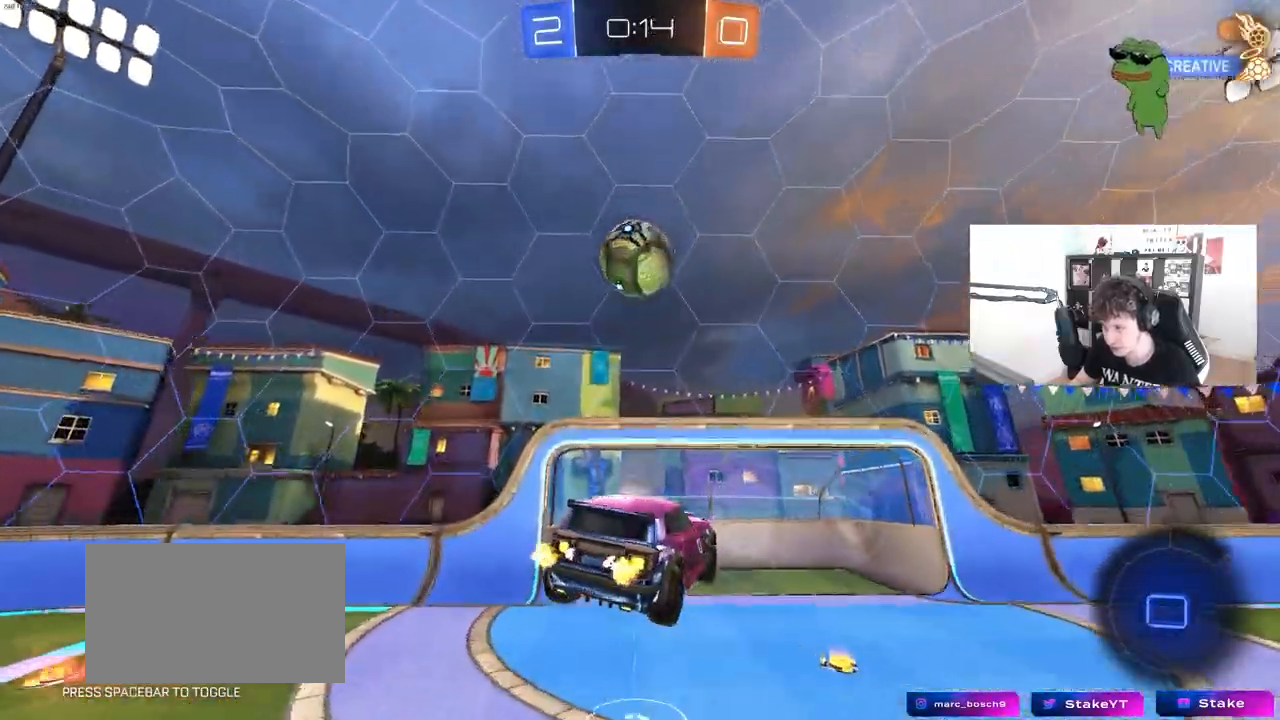
{"keys": [], "mouse": [], "mouse_move": "still", "events": [[233, "s", "down"], [283, "a", "up"], [283, "s", "up"], [433, "mouse_left", "up"]]}
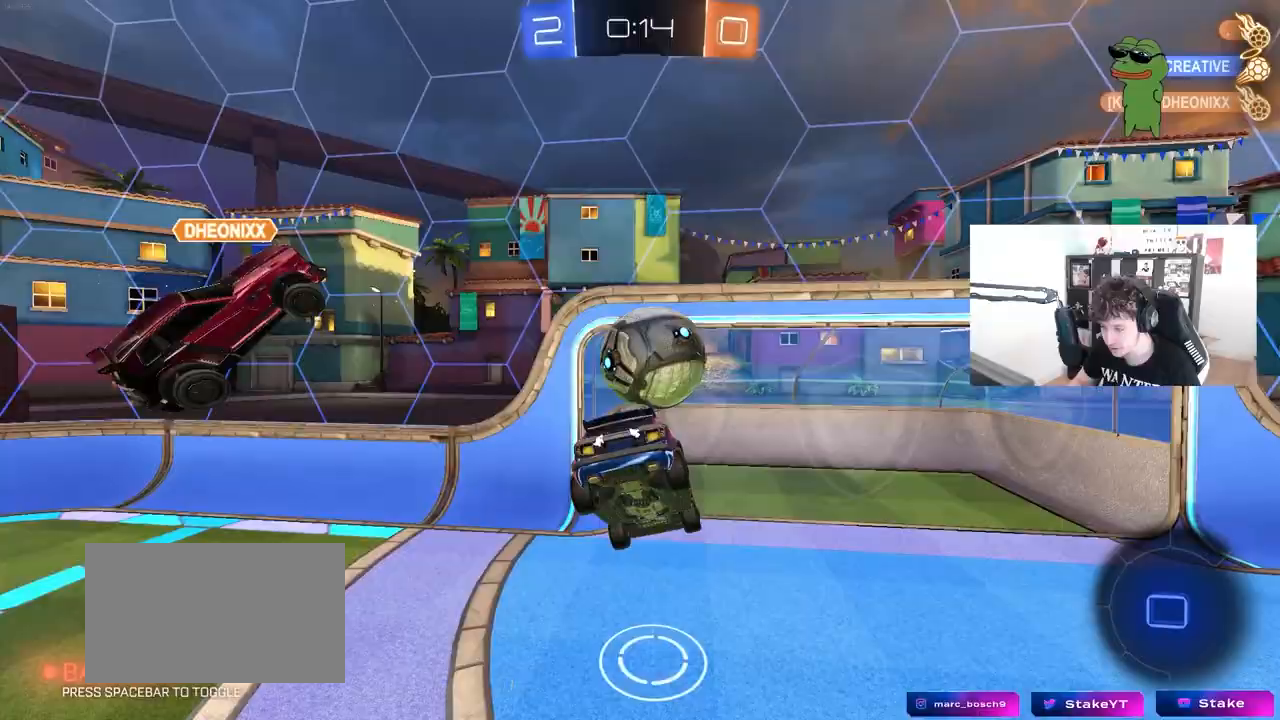
{"keys": ["space"], "mouse": [], "mouse_move": "up", "events": [[250, "s", "down"], [450, "s", "up"], [450, "space", "down"]]}
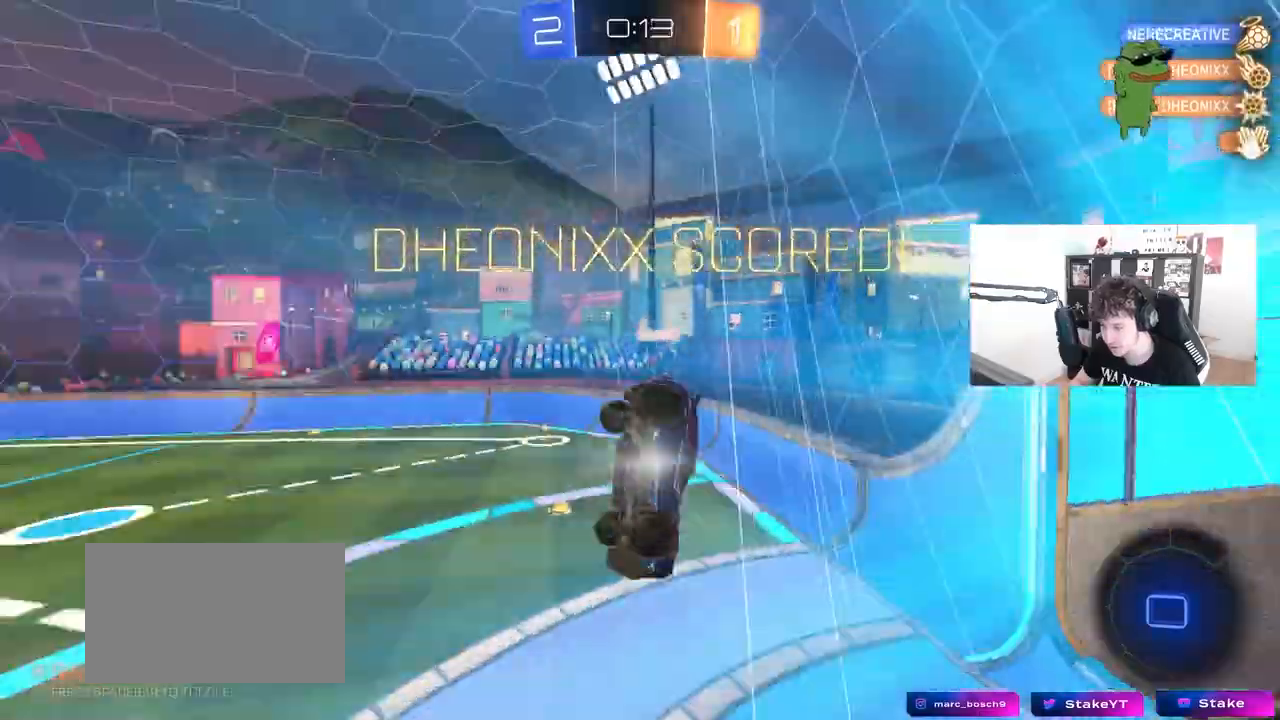
{"keys": ["w"], "mouse": [], "mouse_move": "up", "events": [[33, "tab", "down"], [83, "space", "up"], [217, "space", "down"], [367, "space", "up"], [417, "tab", "up"], [500, "w", "down"]]}
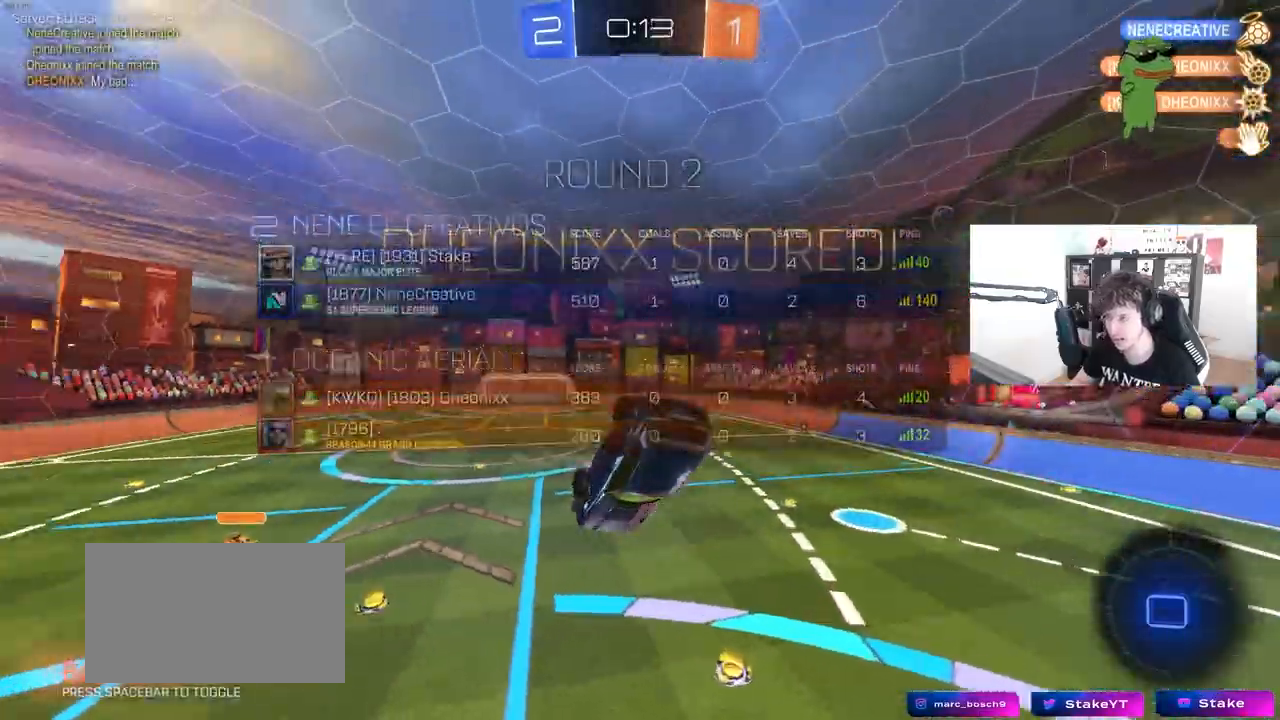
{"keys": ["d", "q", "w"], "mouse": [], "mouse_move": "still", "events": [[250, "w", "up"], [333, "d", "down"], [333, "w", "down"], [383, "q", "down"]]}
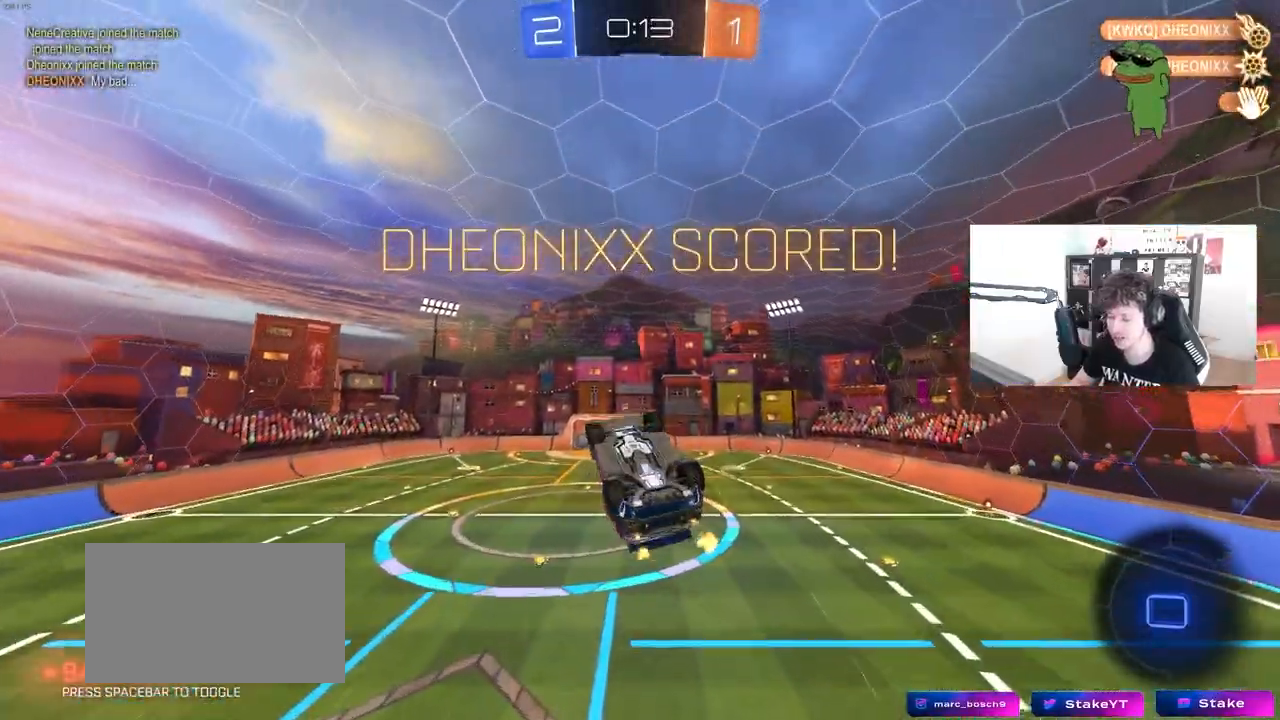
{"keys": [], "mouse": [], "mouse_move": "still", "events": [[17, "s", "down"], [17, "w", "up"], [400, "d", "up"], [400, "q", "up"], [400, "s", "up"]]}
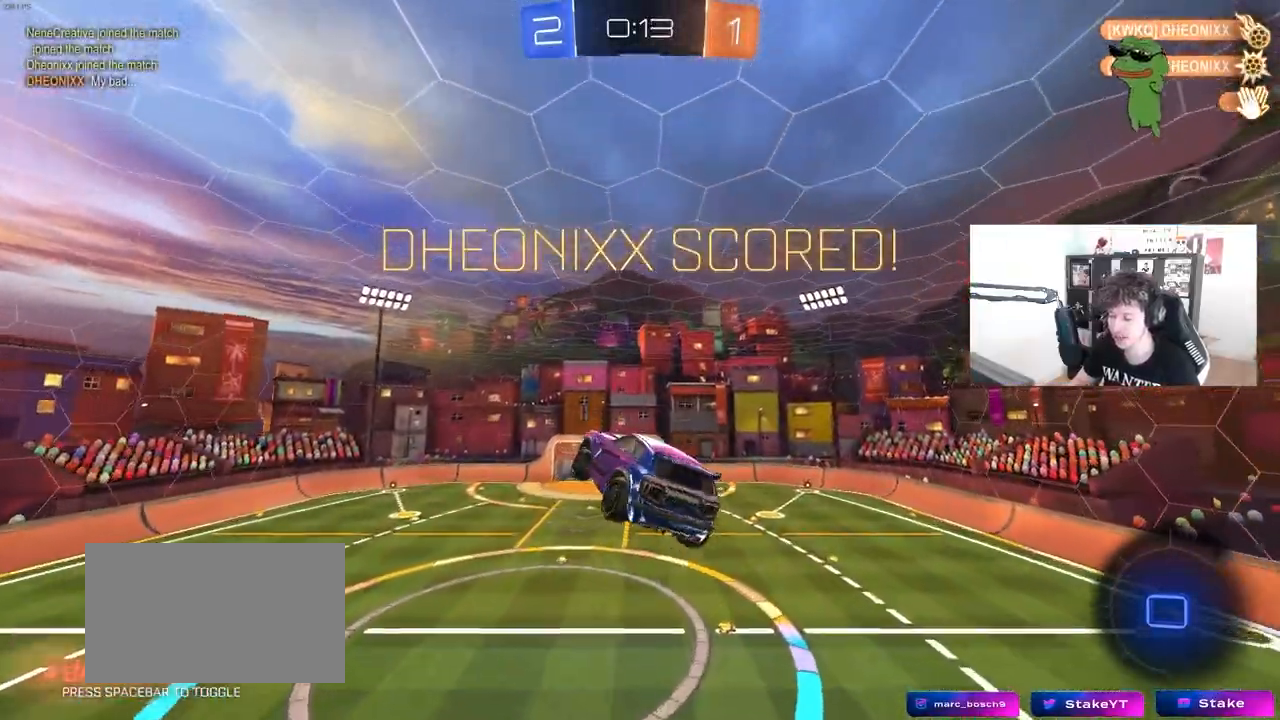
{"keys": [], "mouse": [], "mouse_move": "still", "events": [[33, "tab", "down"], [217, "tab", "up"]]}
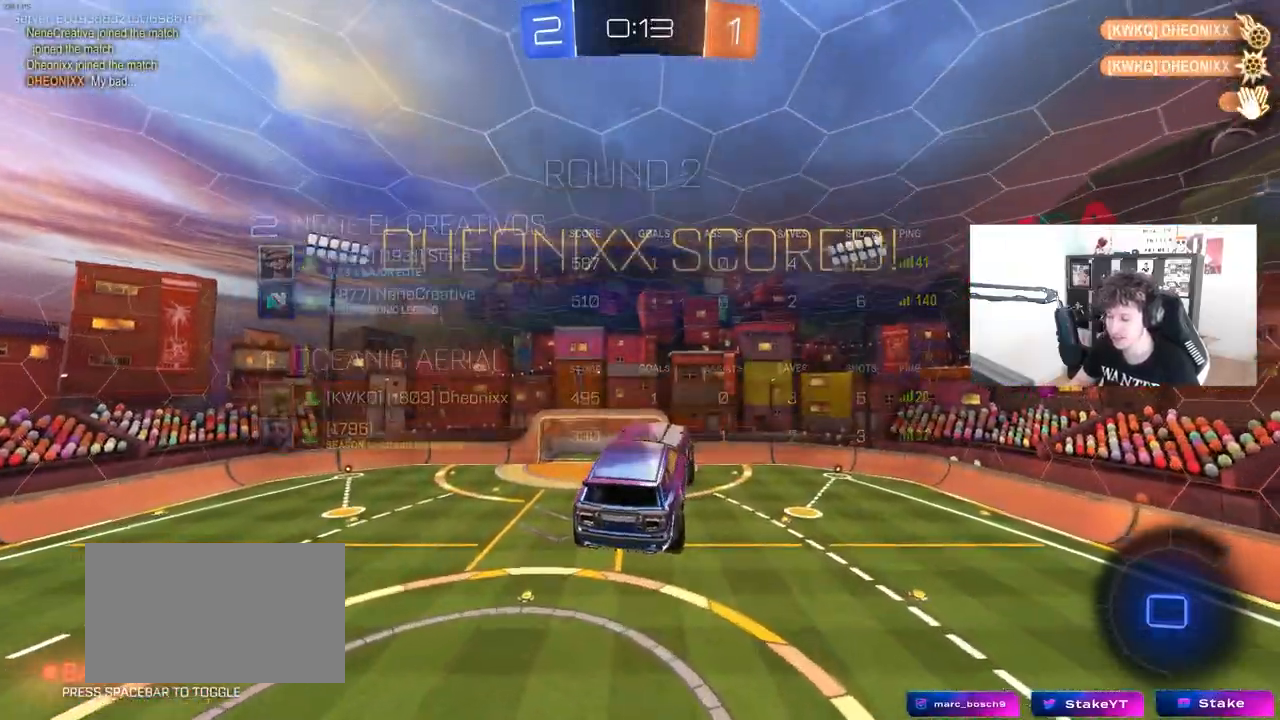
{"keys": ["a"], "mouse": [], "mouse_move": "still", "events": [[100, "tab", "down"], [283, "tab", "up"], [433, "a", "down"]]}